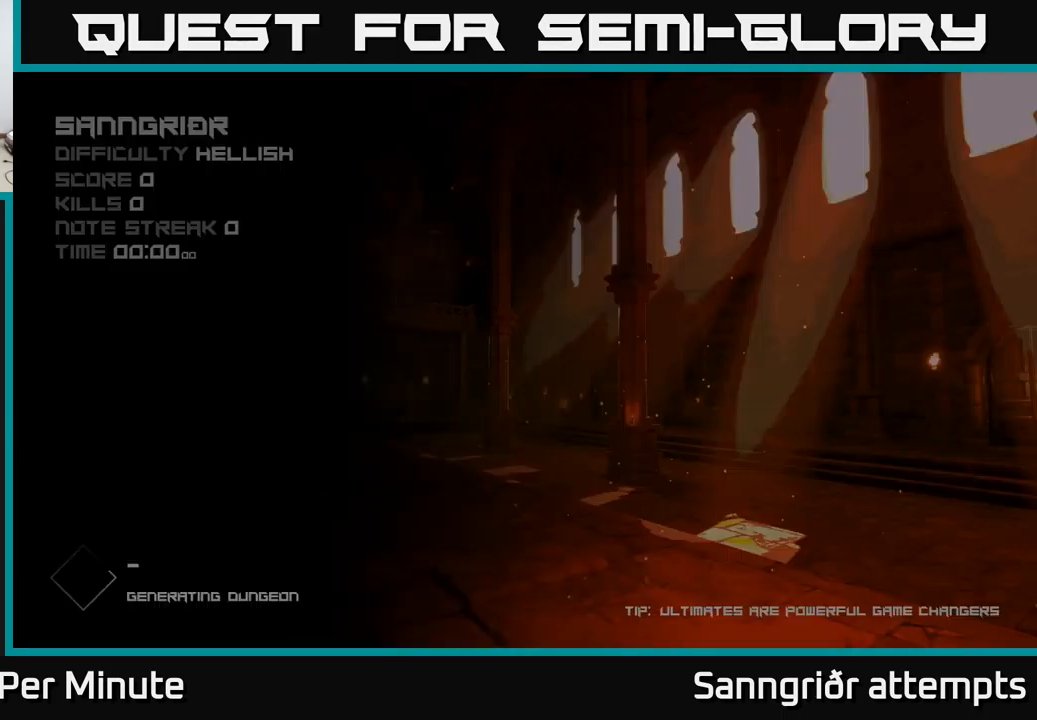
Gameplay with a controller (Xbox layout); each line is a JSON object with the inputs held at the frame after it. "events" lists button and stick changes between this image and that frame as [ms after this image, input, new state], when the widget could be followed in between.
{"buttons": [], "left_stick": "center", "right_stick": "center", "events": []}
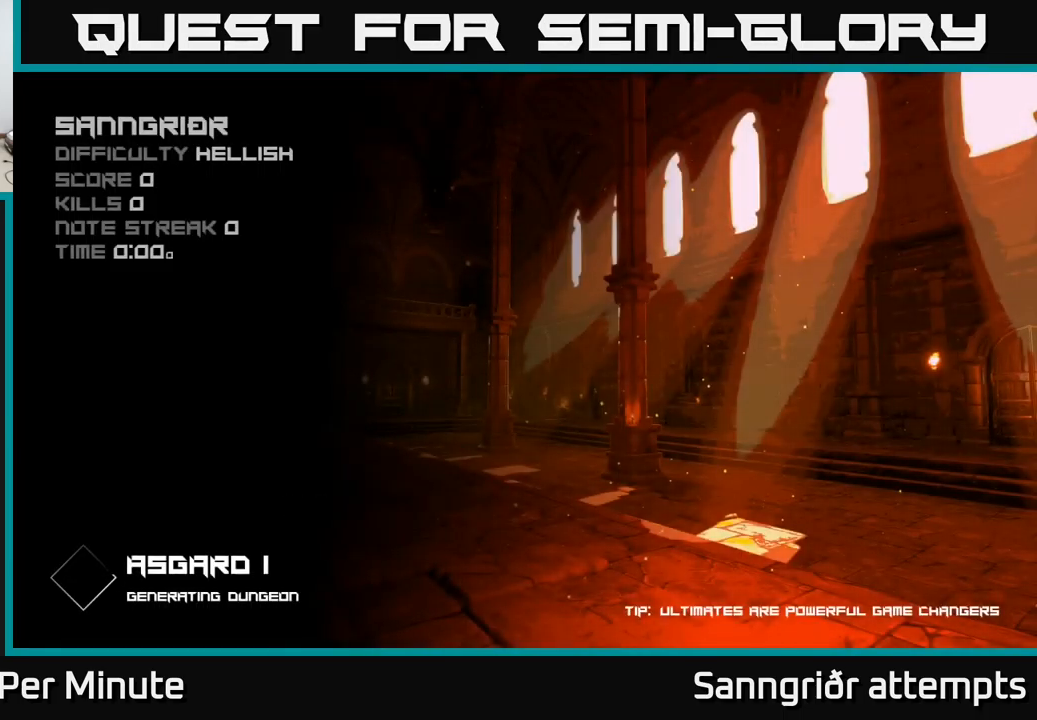
{"buttons": ["A"], "left_stick": "center", "right_stick": "center", "events": [[300, "A", "down"], [317, "A", "up"], [450, "A", "down"]]}
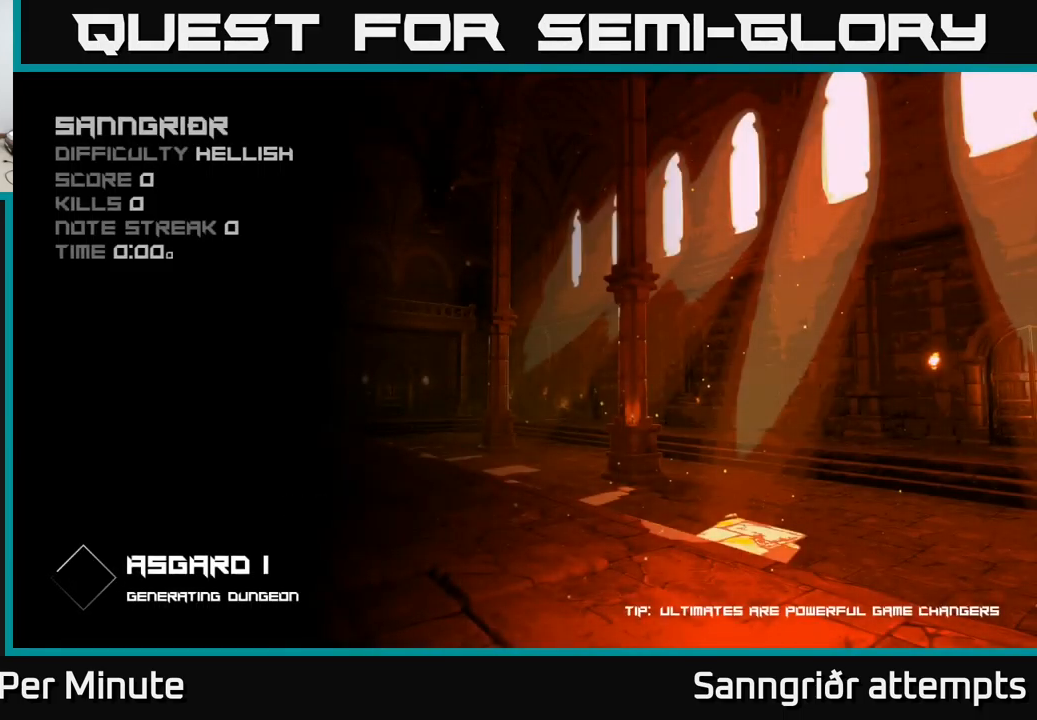
{"buttons": [], "left_stick": "center", "right_stick": "center", "events": [[34, "A", "up"], [117, "A", "down"], [167, "A", "up"], [267, "A", "down"], [334, "A", "up"], [417, "A", "down"], [484, "A", "up"]]}
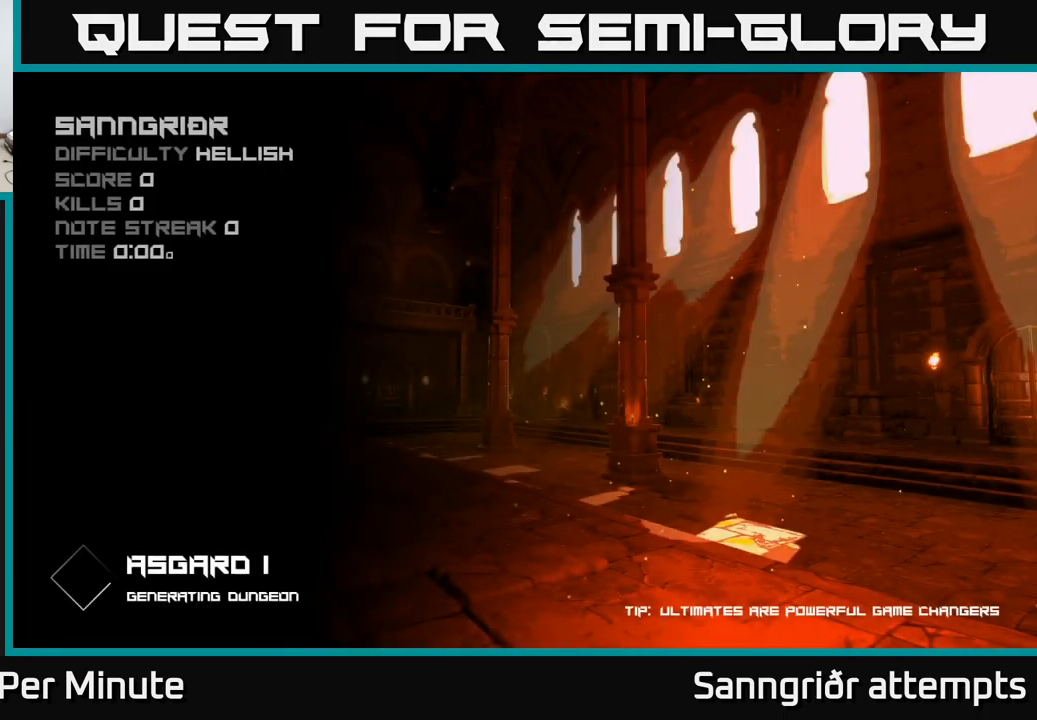
{"buttons": ["A"], "left_stick": "center", "right_stick": "center", "events": [[17, "A", "down"], [117, "A", "up"], [217, "A", "down"]]}
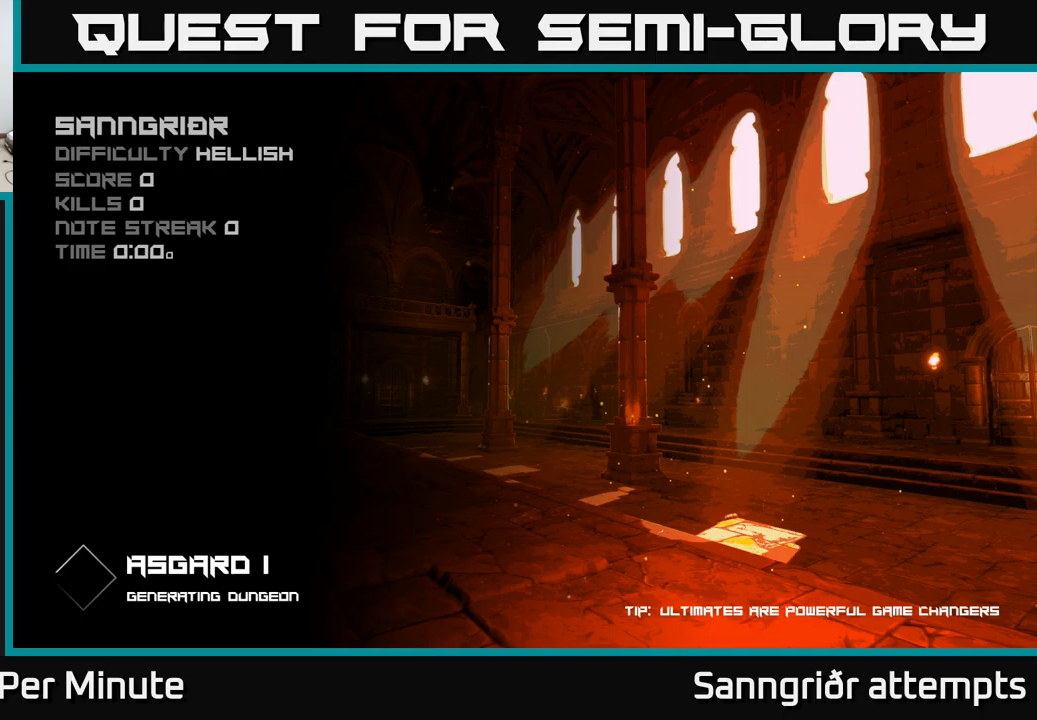
{"buttons": ["A"], "left_stick": "center", "right_stick": "center", "events": [[200, "A", "up"], [316, "A", "down"], [466, "A", "up"], [500, "A", "down"]]}
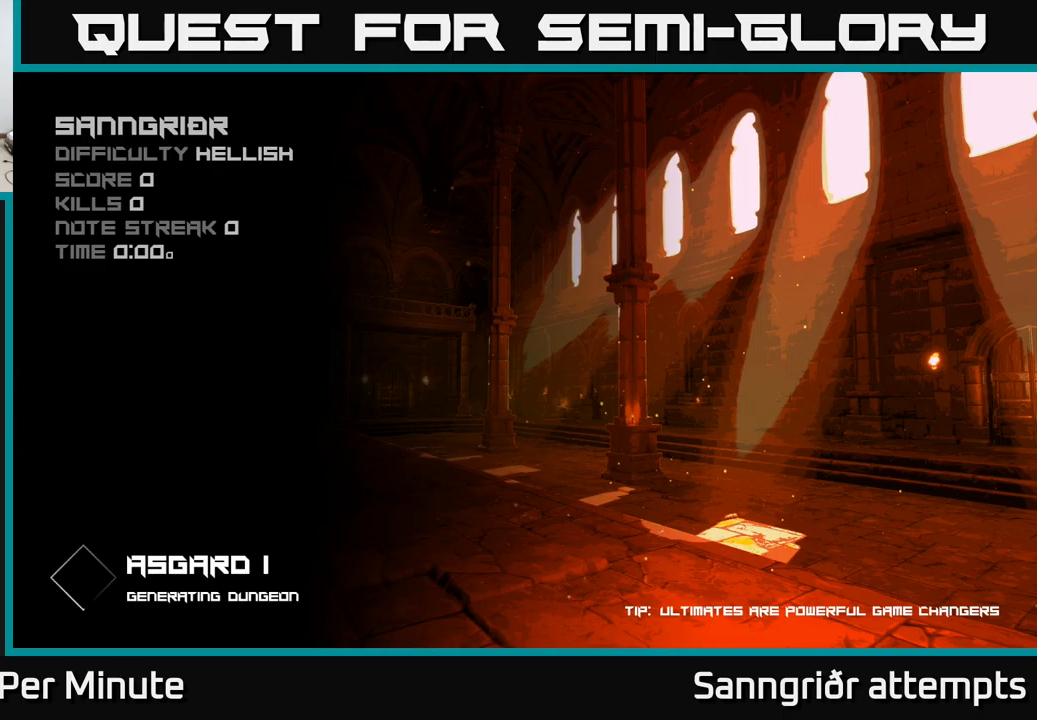
{"buttons": ["A"], "left_stick": "center", "right_stick": "center", "events": [[100, "A", "up"], [200, "A", "down"], [283, "A", "up"], [366, "A", "down"]]}
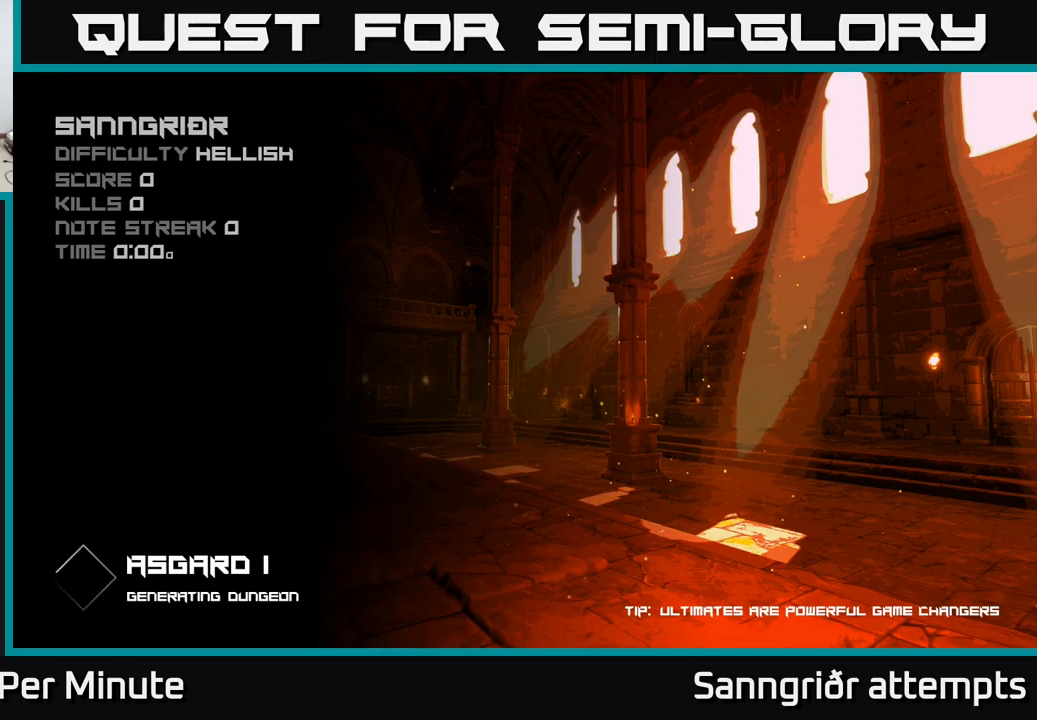
{"buttons": [], "left_stick": "center", "right_stick": "center", "events": [[100, "A", "up"], [150, "A", "down"], [216, "A", "up"], [350, "A", "down"], [450, "A", "up"]]}
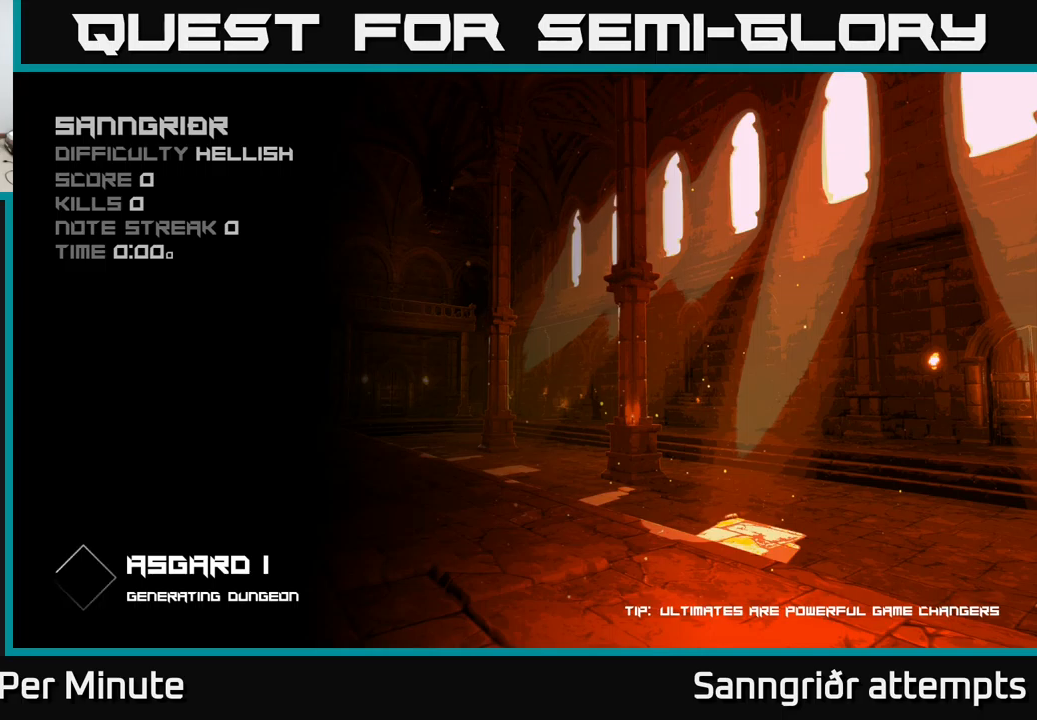
{"buttons": [], "left_stick": "center", "right_stick": "center", "events": []}
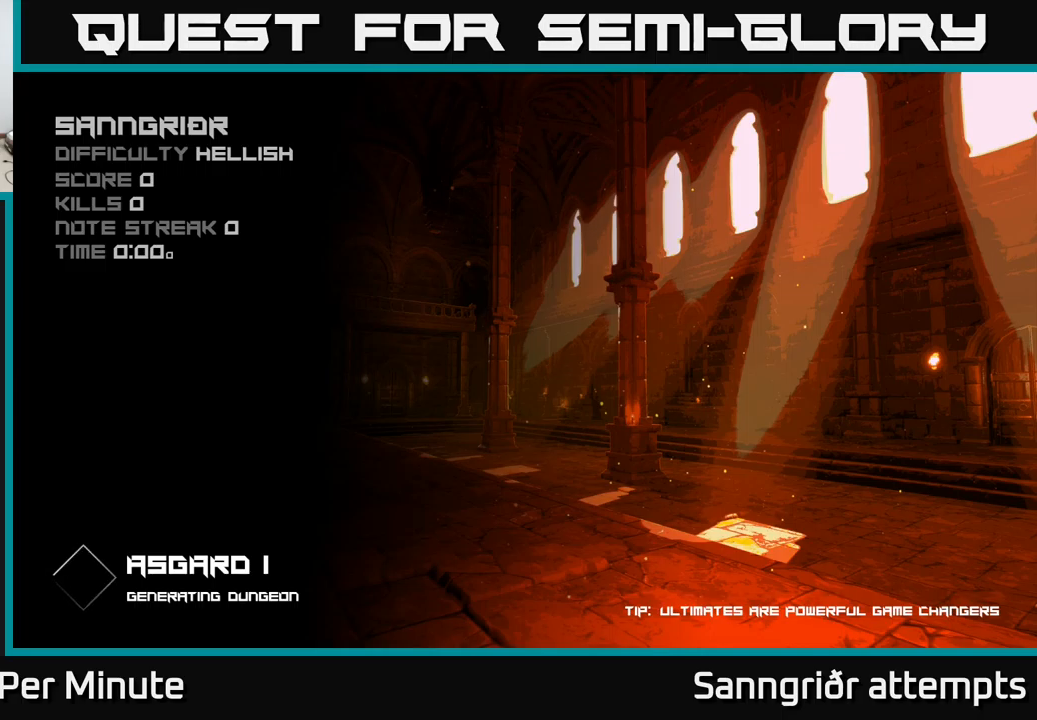
{"buttons": [], "left_stick": "center", "right_stick": "center", "events": []}
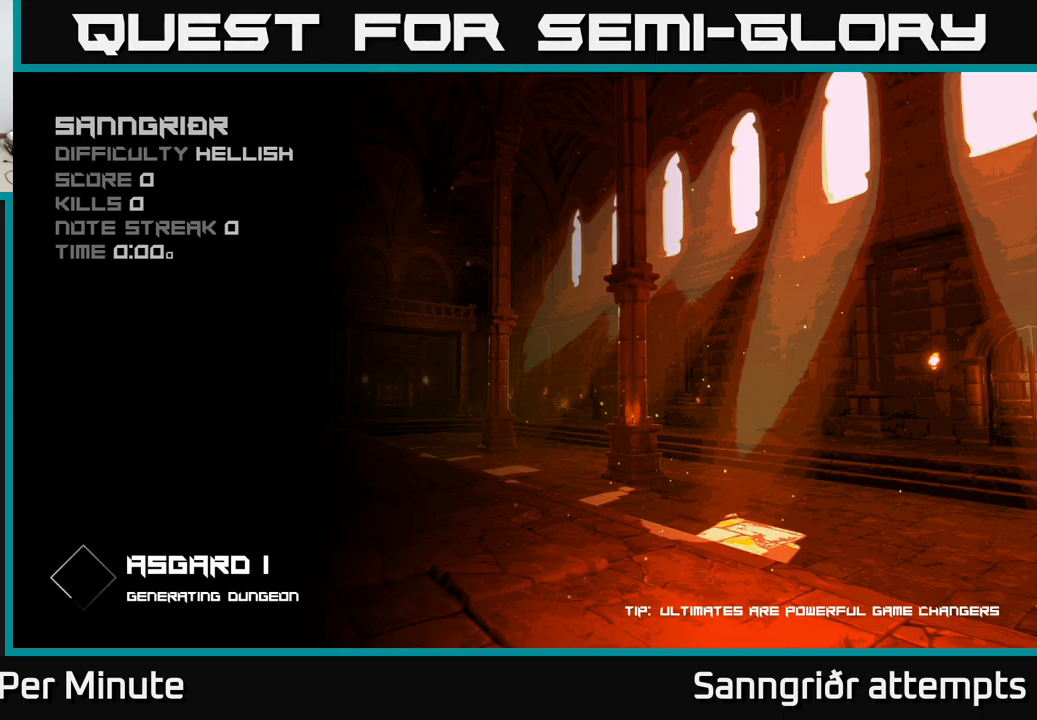
{"buttons": [], "left_stick": "center", "right_stick": "center", "events": []}
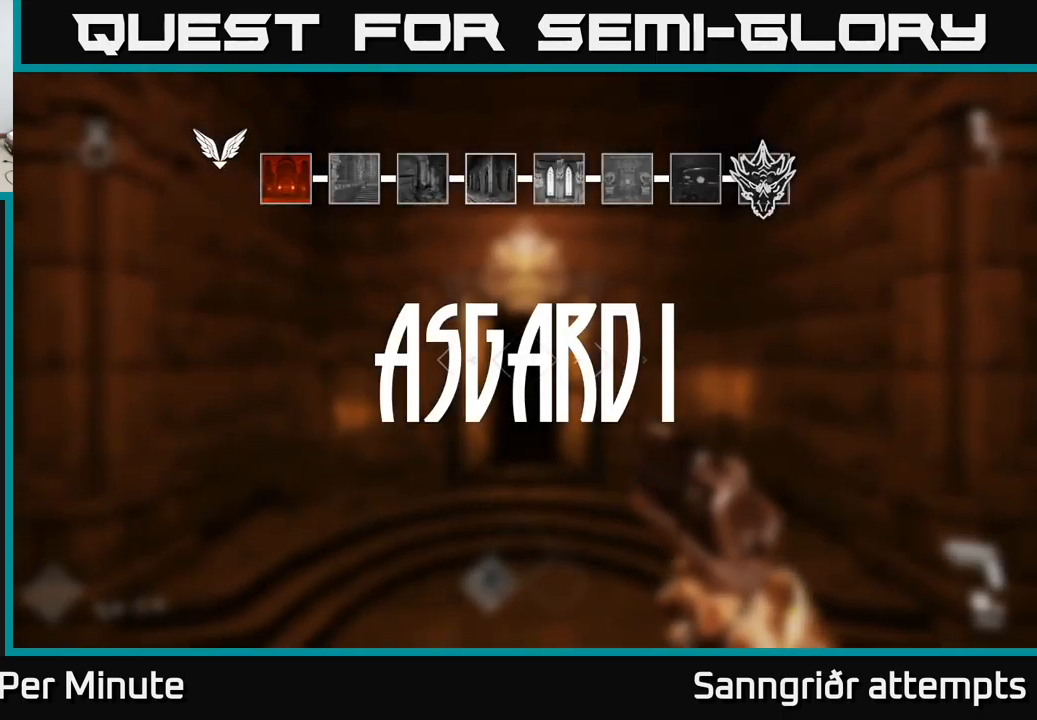
{"buttons": [], "left_stick": "center", "right_stick": "center", "events": []}
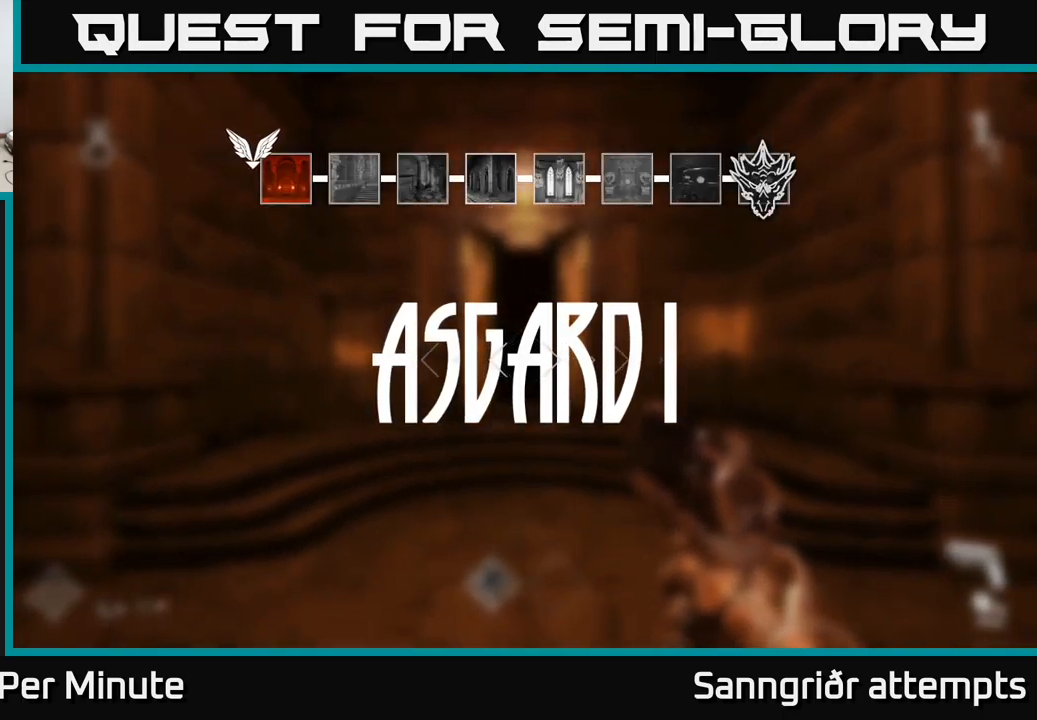
{"buttons": [], "left_stick": "up", "right_stick": "center", "events": [[316, "left_stick", "up"]]}
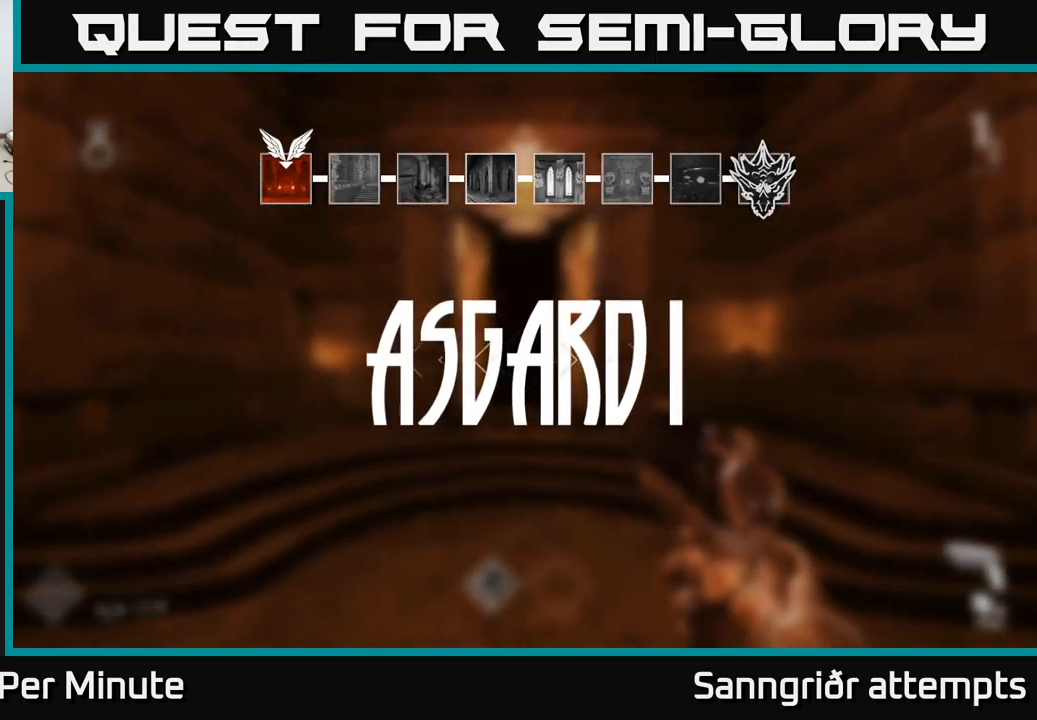
{"buttons": [], "left_stick": "center", "right_stick": "center", "events": [[200, "left_stick", "center"], [266, "left_stick", "down-left"], [400, "left_stick", "center"]]}
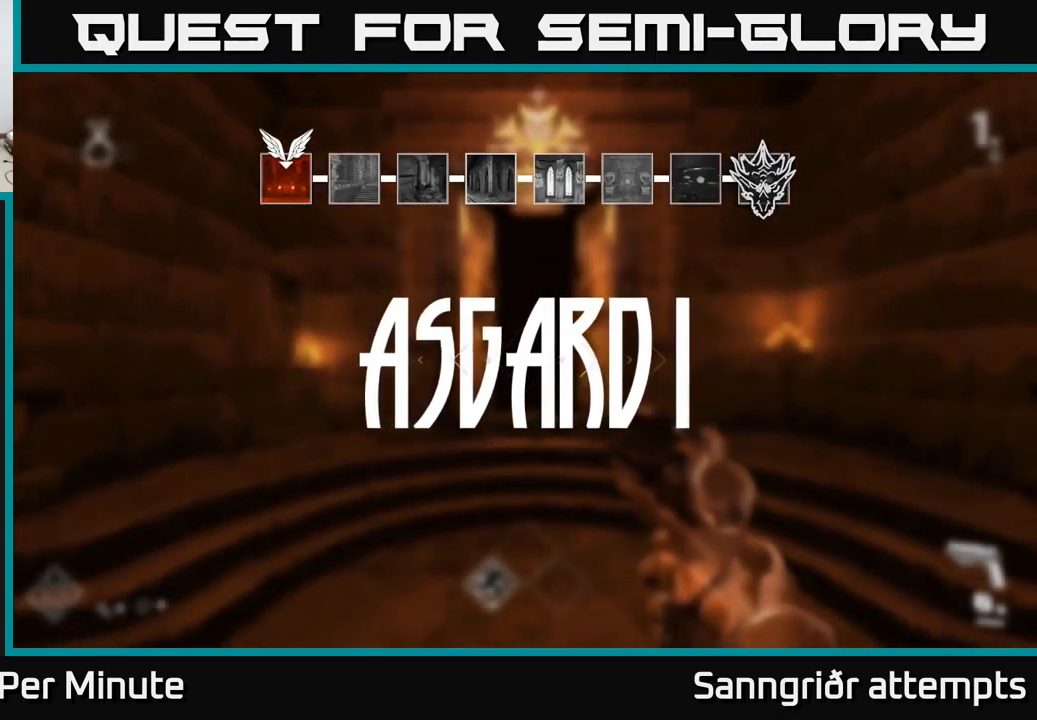
{"buttons": [], "left_stick": "up-right", "right_stick": "center", "events": [[50, "right_stick", "left"], [200, "left_stick", "left"], [400, "left_stick", "center"], [416, "right_stick", "center"], [500, "left_stick", "up-right"]]}
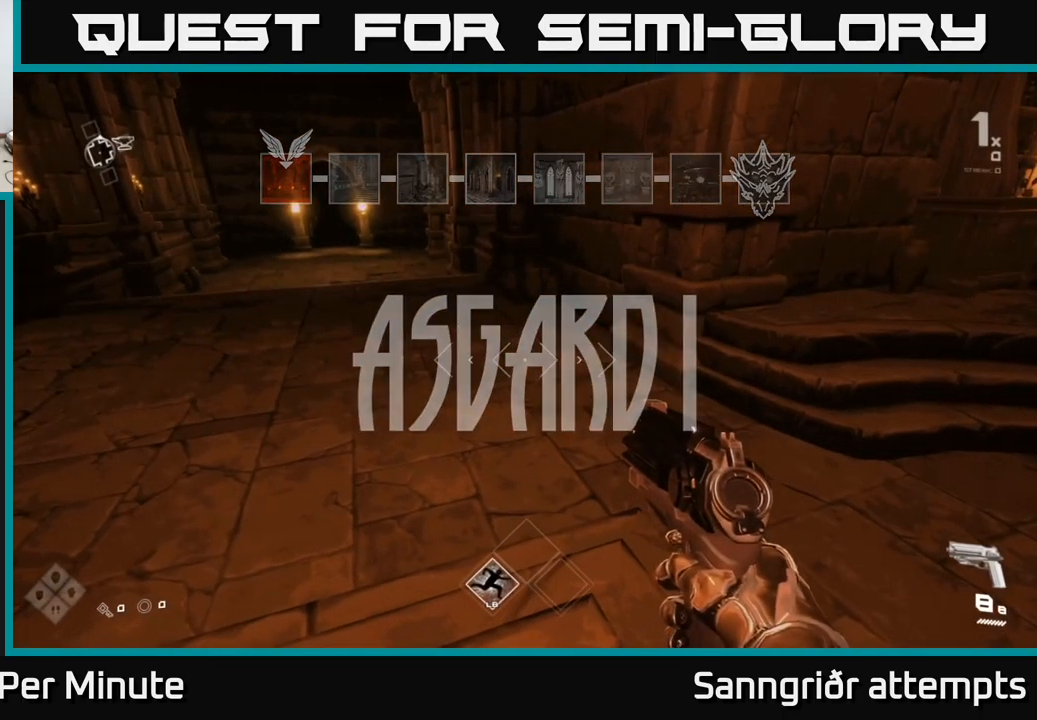
{"buttons": ["L1"], "left_stick": "up", "right_stick": "center", "events": [[49, "right_stick", "right"], [332, "left_stick", "up"], [399, "L1", "down"], [399, "right_stick", "center"]]}
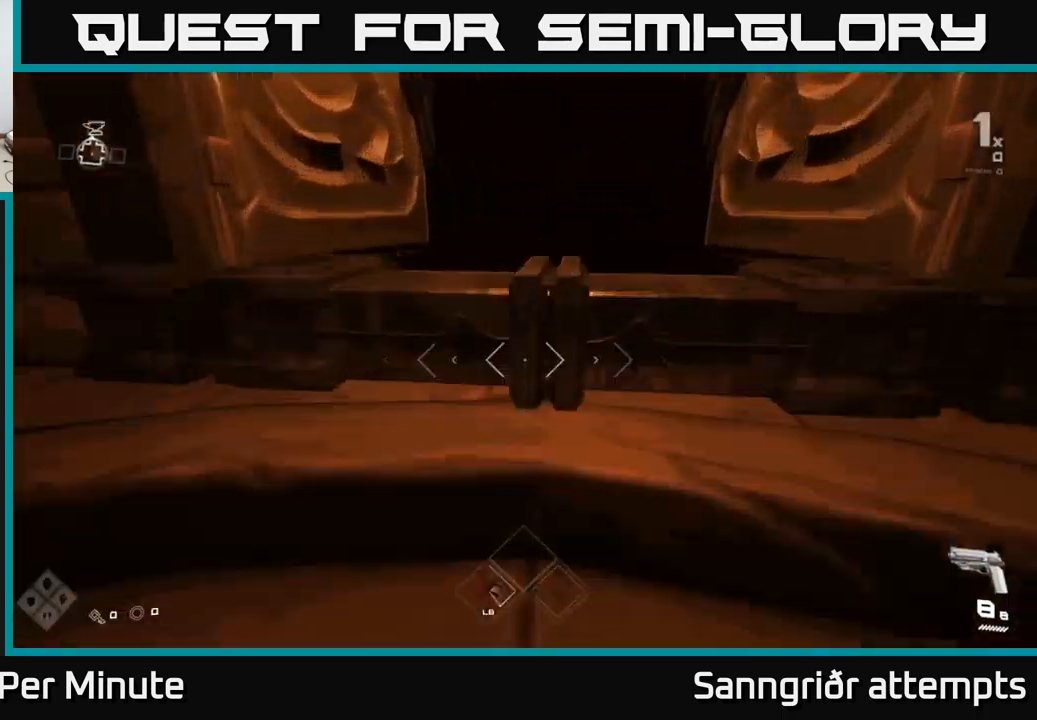
{"buttons": ["L1"], "left_stick": "up", "right_stick": "center", "events": [[250, "right_stick", "up"], [333, "right_stick", "center"]]}
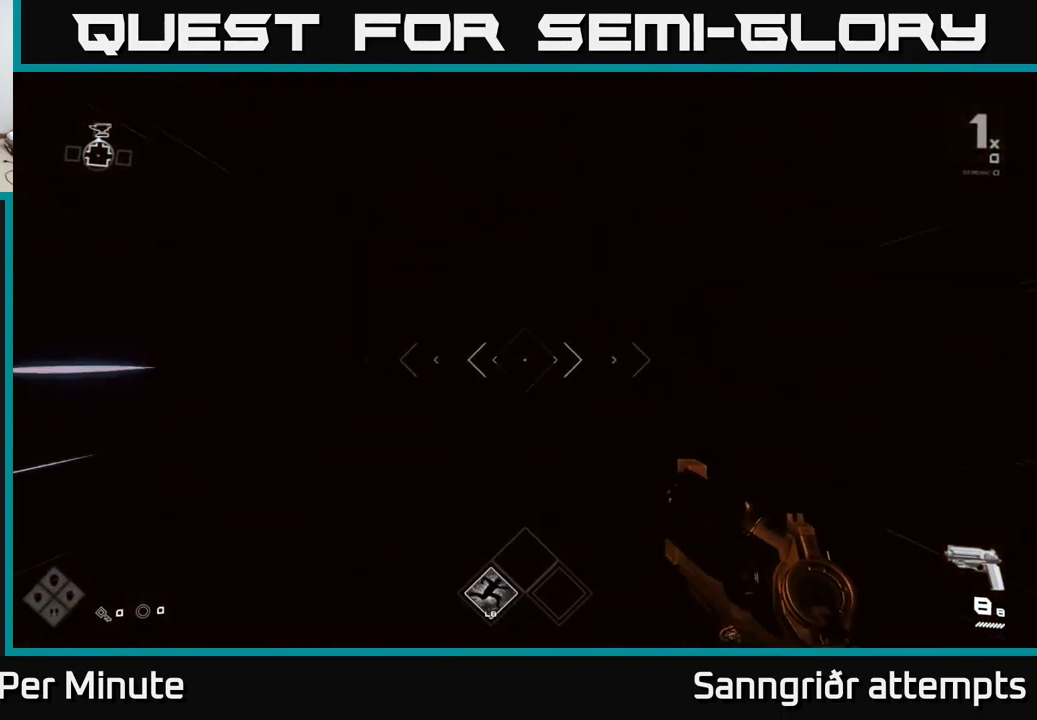
{"buttons": ["L1"], "left_stick": "up", "right_stick": "center", "events": [[100, "right_stick", "right"], [217, "right_stick", "center"]]}
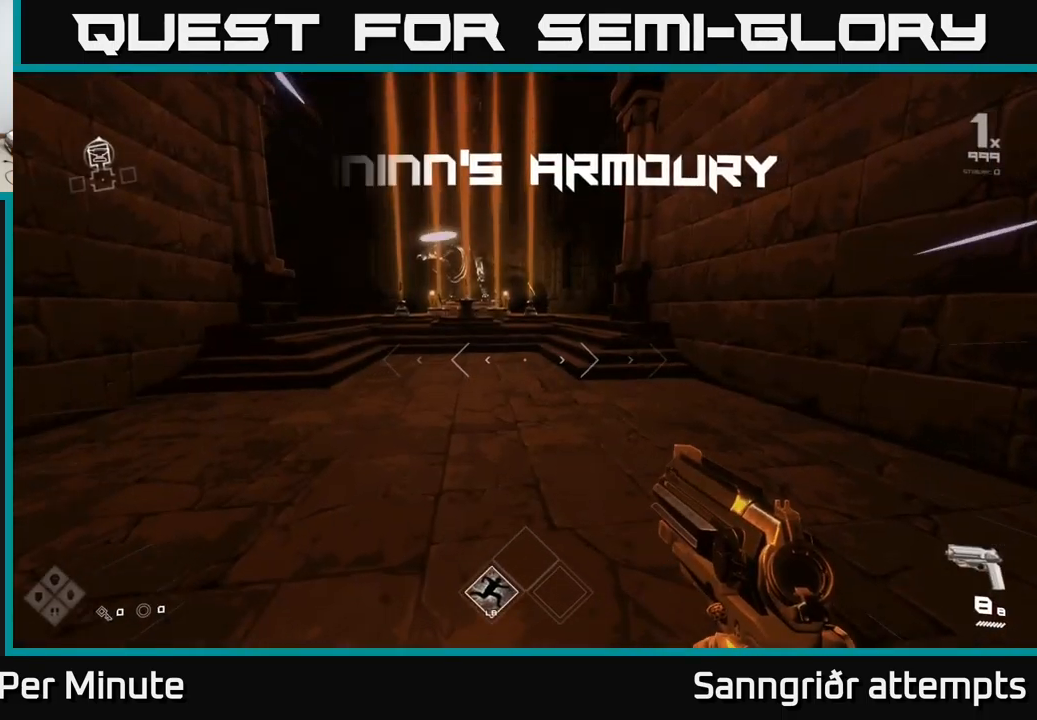
{"buttons": ["L1"], "left_stick": "up", "right_stick": "center", "events": []}
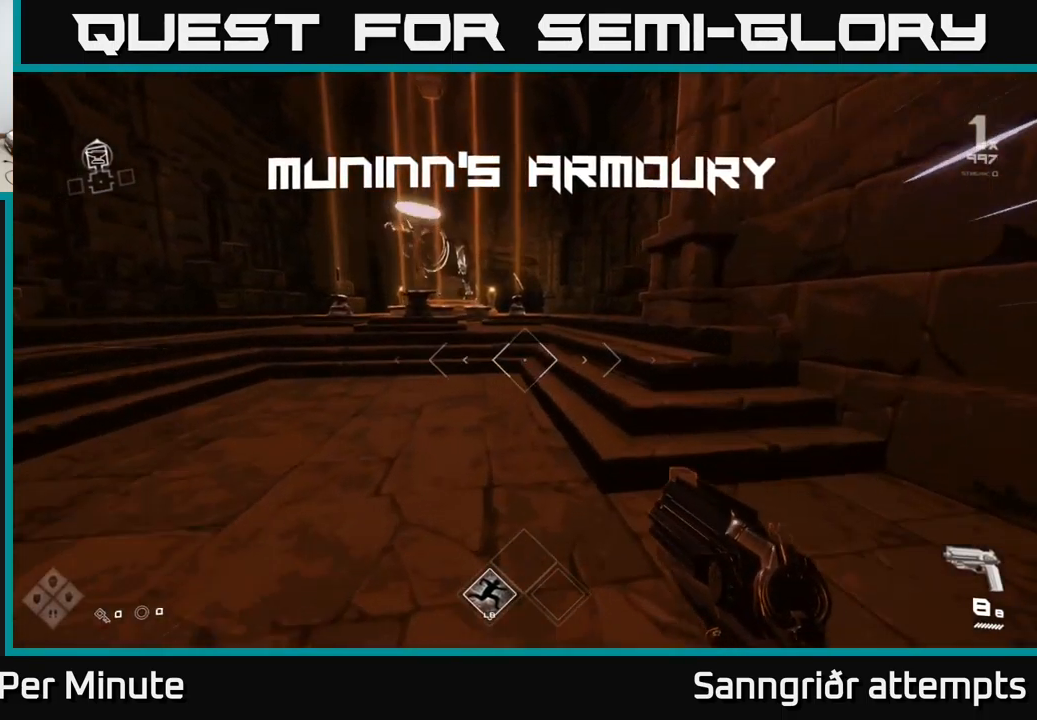
{"buttons": ["L1"], "left_stick": "up", "right_stick": "center", "events": [[133, "right_stick", "left"], [250, "right_stick", "center"]]}
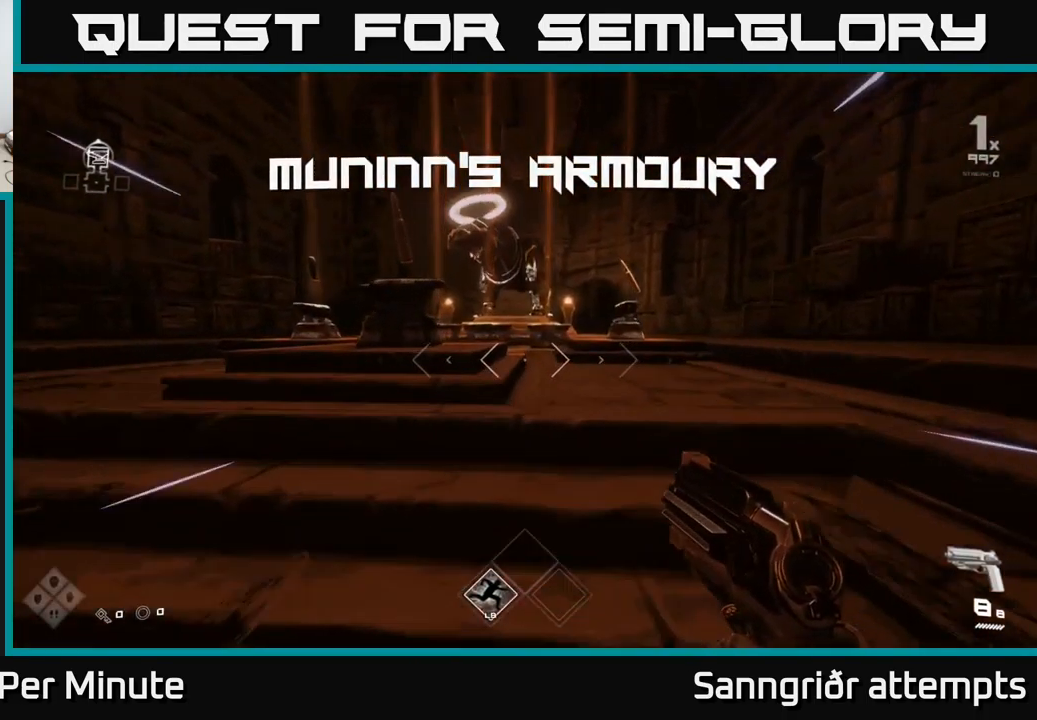
{"buttons": ["L1"], "left_stick": "up", "right_stick": "center", "events": [[383, "left_stick", "up-left"], [500, "left_stick", "up"]]}
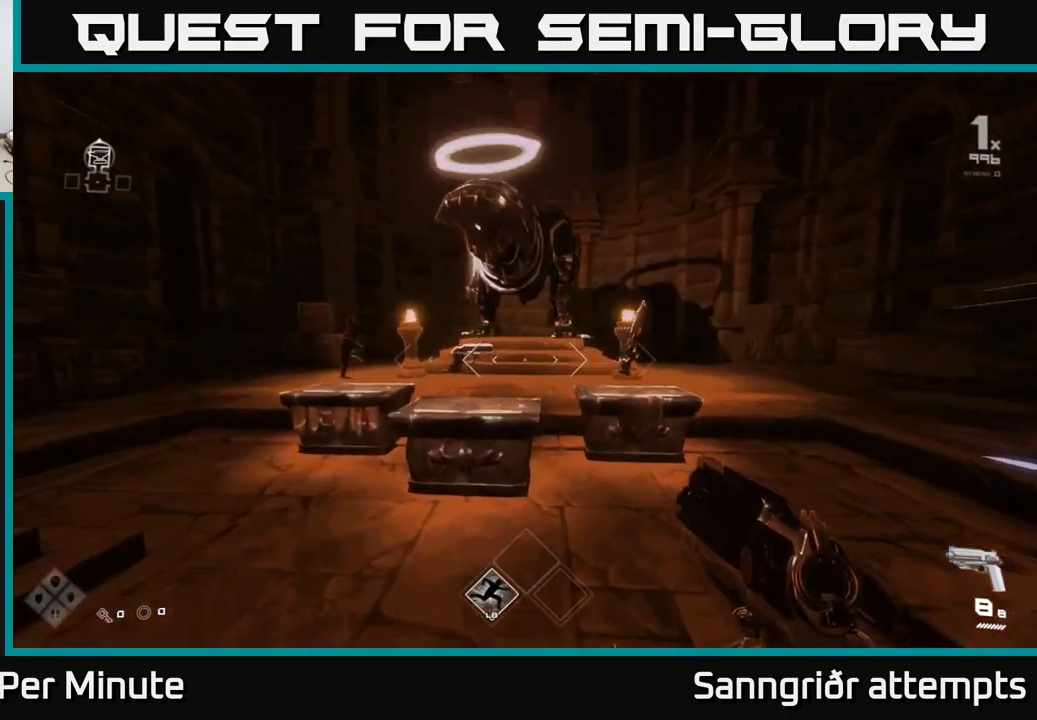
{"buttons": [], "left_stick": "up-right", "right_stick": "center", "events": [[67, "L1", "up"], [100, "left_stick", "center"], [267, "left_stick", "up"], [333, "left_stick", "up-right"]]}
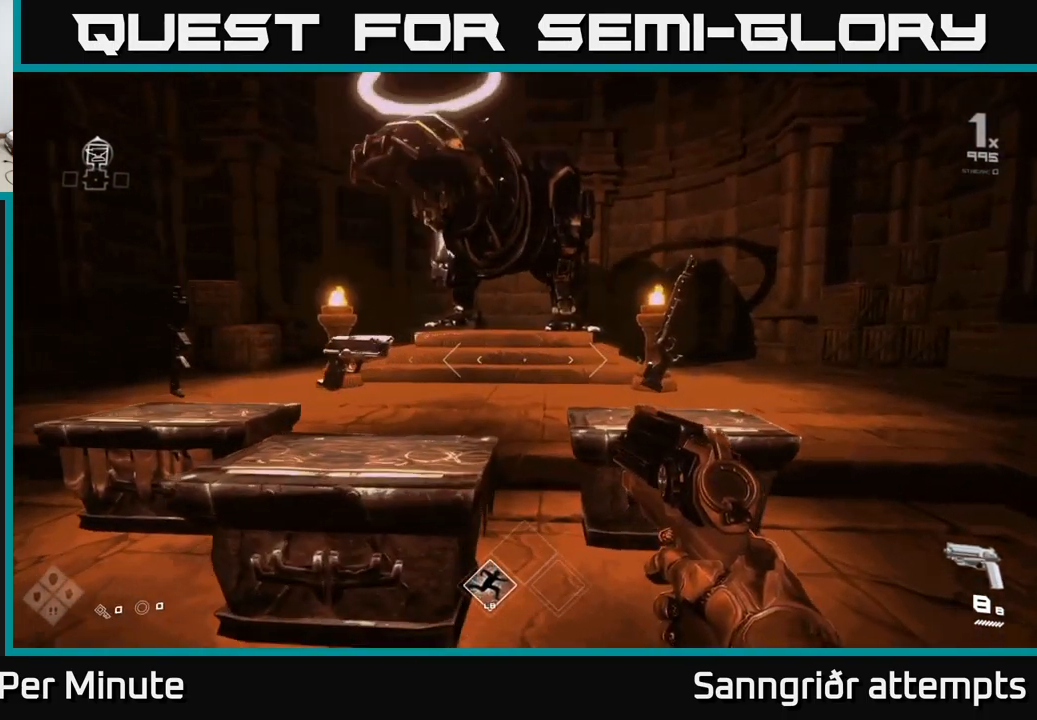
{"buttons": [], "left_stick": "center", "right_stick": "center", "events": [[50, "left_stick", "center"], [267, "left_stick", "left"], [417, "left_stick", "center"]]}
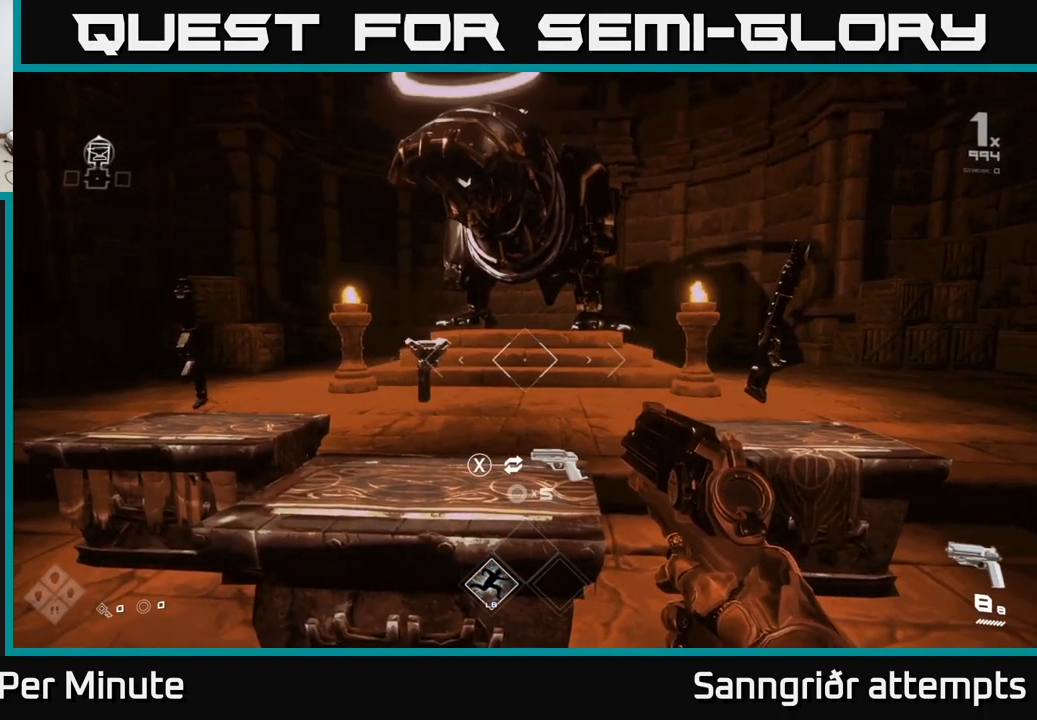
{"buttons": [], "left_stick": "center", "right_stick": "center", "events": [[167, "left_stick", "right"], [417, "left_stick", "up"], [500, "left_stick", "center"]]}
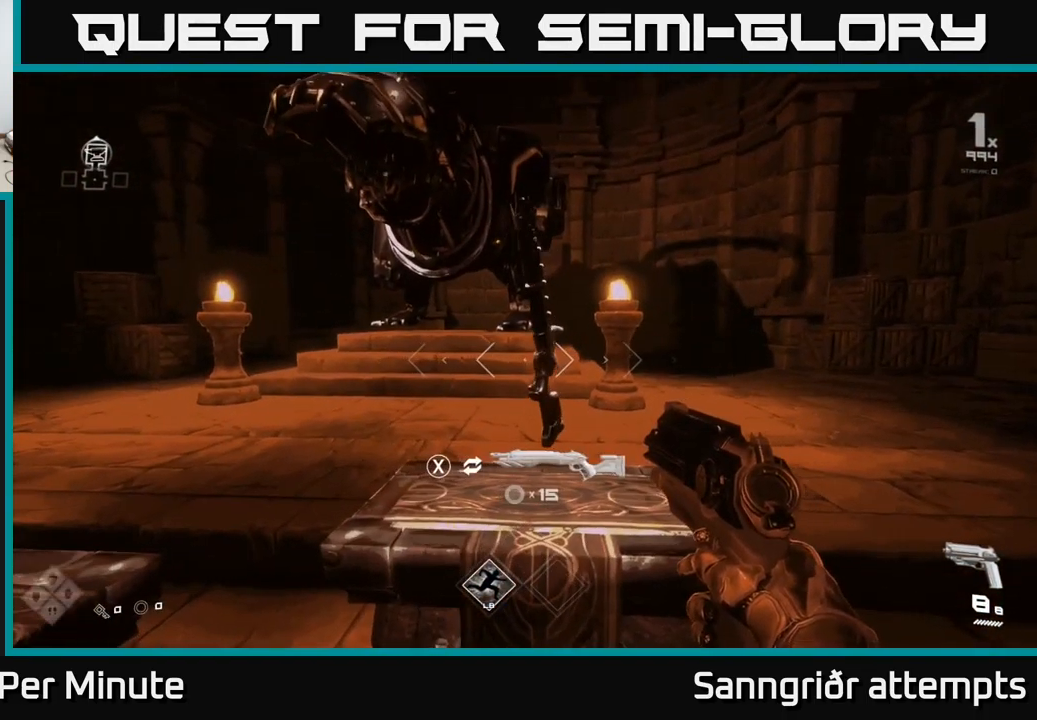
{"buttons": [], "left_stick": "up-left", "right_stick": "center", "events": [[200, "left_stick", "down-left"], [483, "left_stick", "up-left"]]}
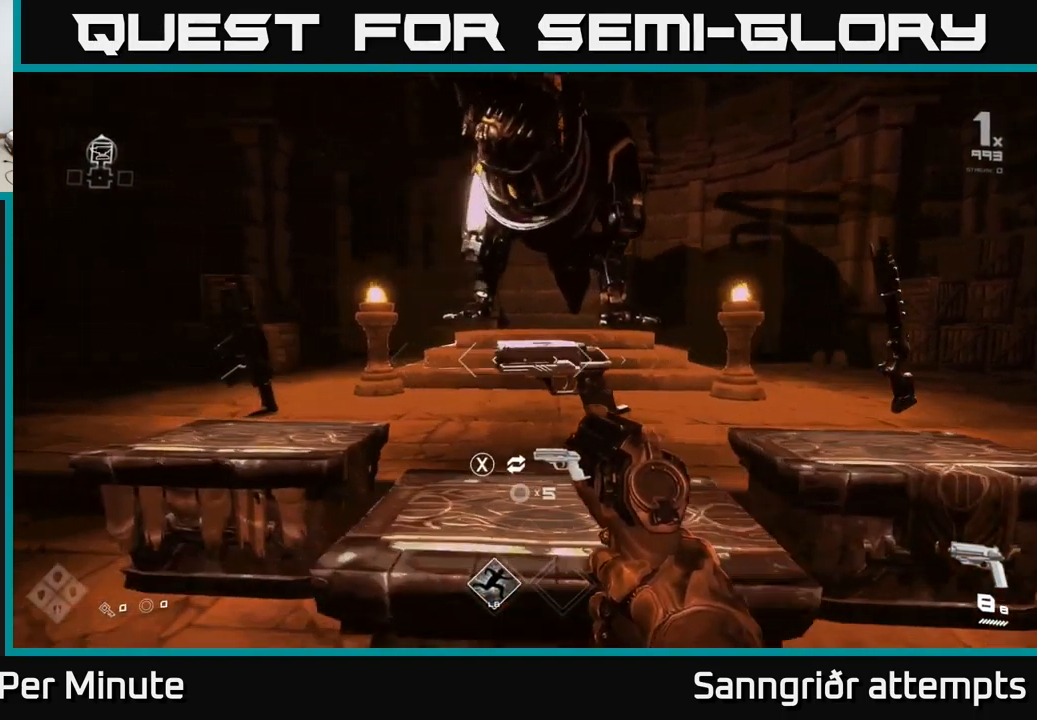
{"buttons": [], "left_stick": "up-left", "right_stick": "center", "events": [[167, "left_stick", "center"], [384, "left_stick", "up-left"]]}
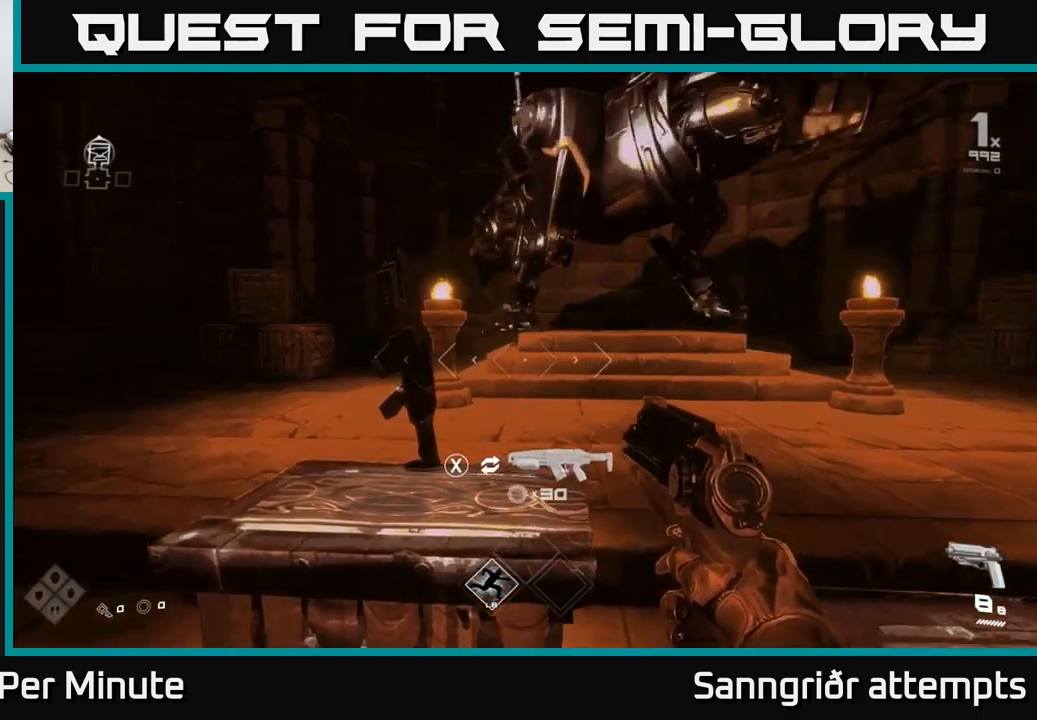
{"buttons": [], "left_stick": "down-right", "right_stick": "center", "events": [[34, "left_stick", "center"], [300, "left_stick", "down-right"]]}
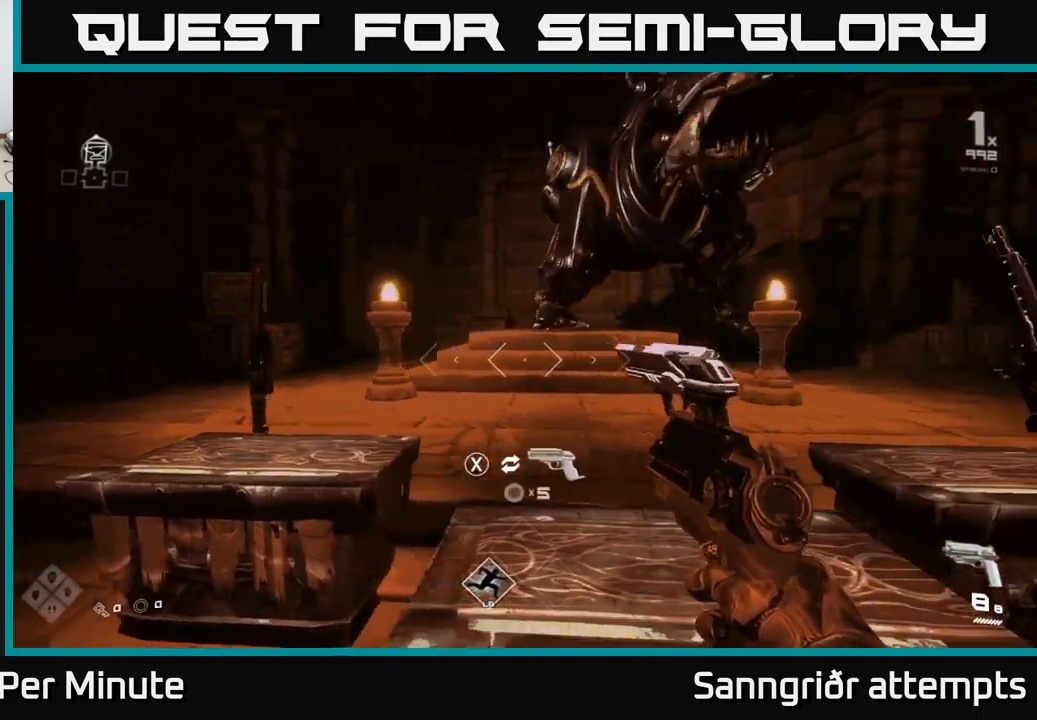
{"buttons": [], "left_stick": "center", "right_stick": "center", "events": [[34, "left_stick", "up-right"], [317, "left_stick", "center"]]}
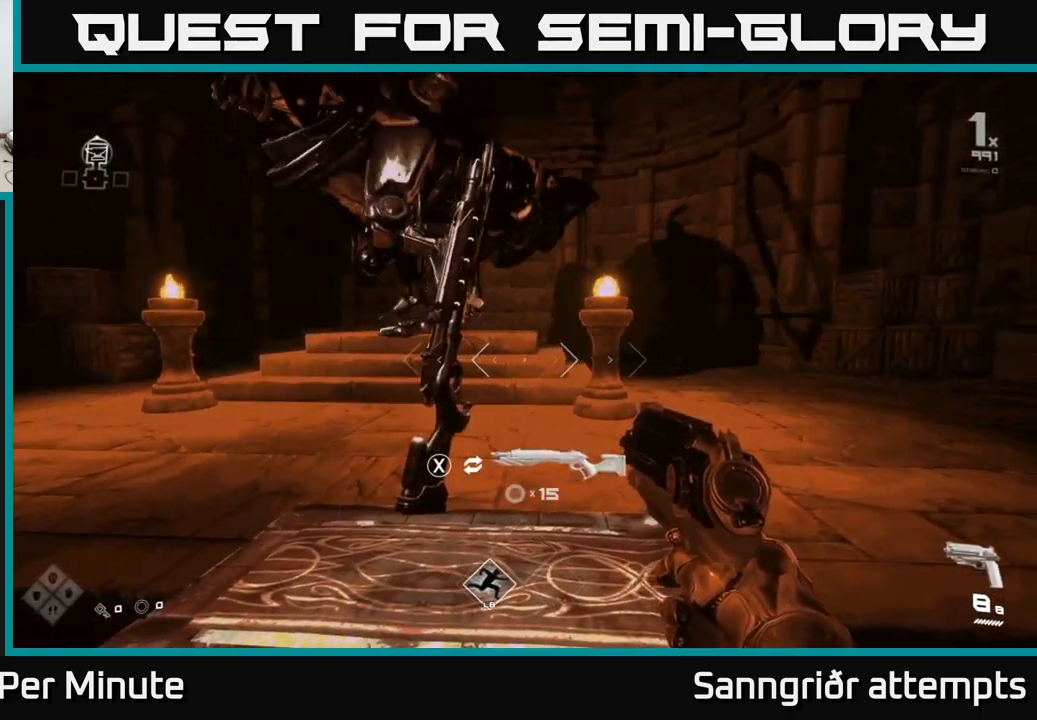
{"buttons": [], "left_stick": "center", "right_stick": "center", "events": []}
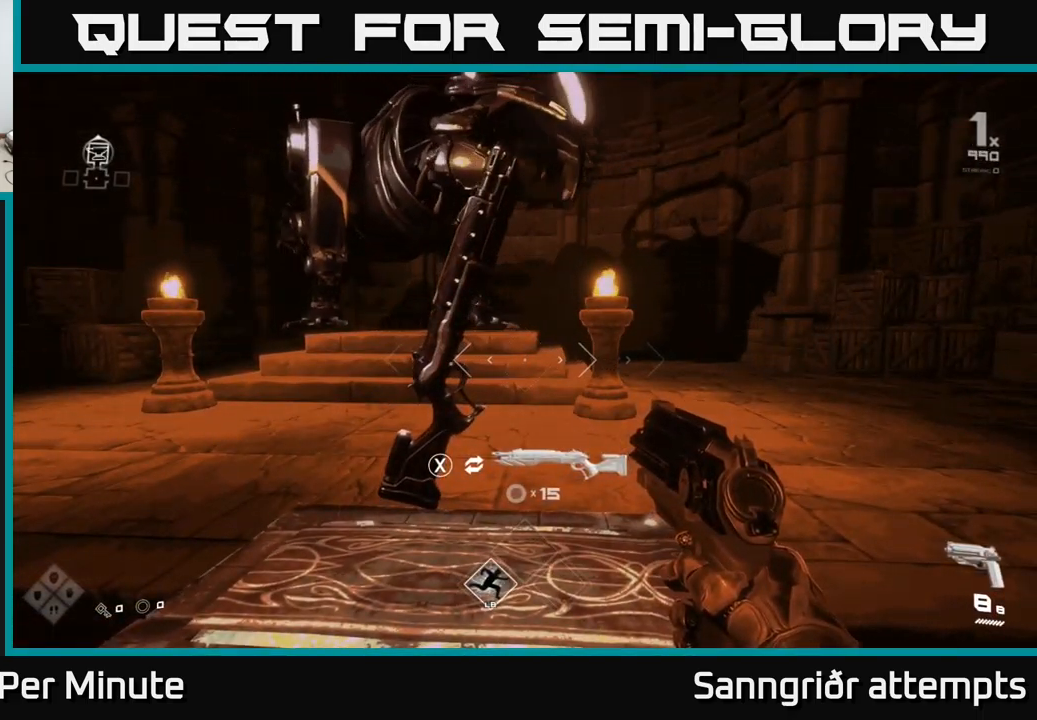
{"buttons": [], "left_stick": "center", "right_stick": "center", "events": []}
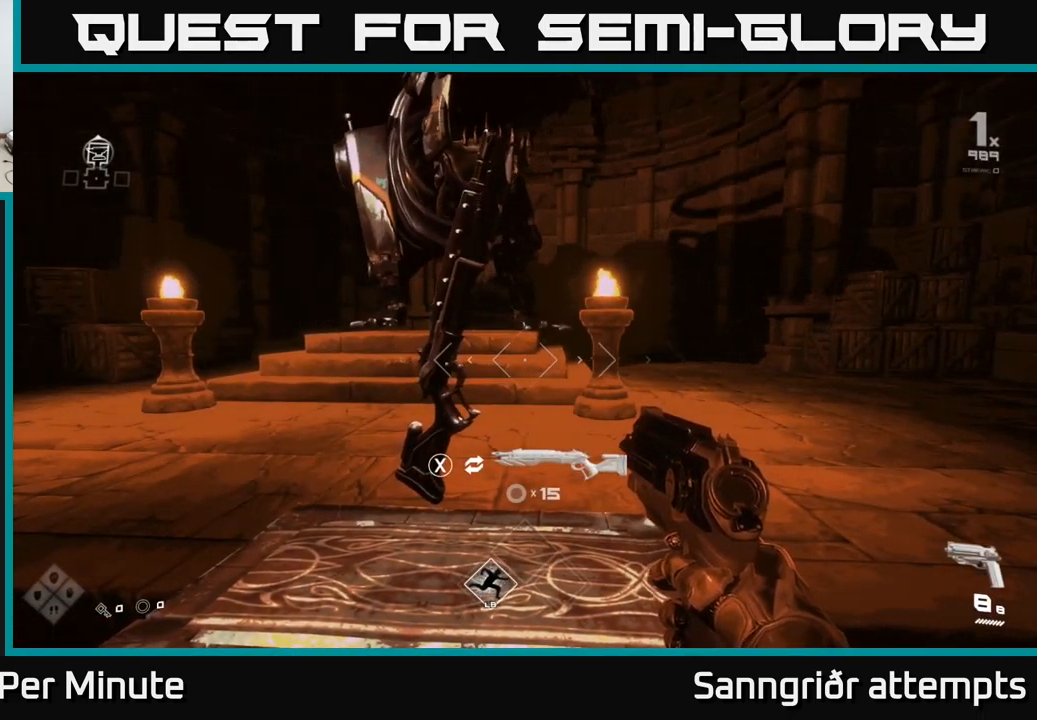
{"buttons": [], "left_stick": "center", "right_stick": "center", "events": []}